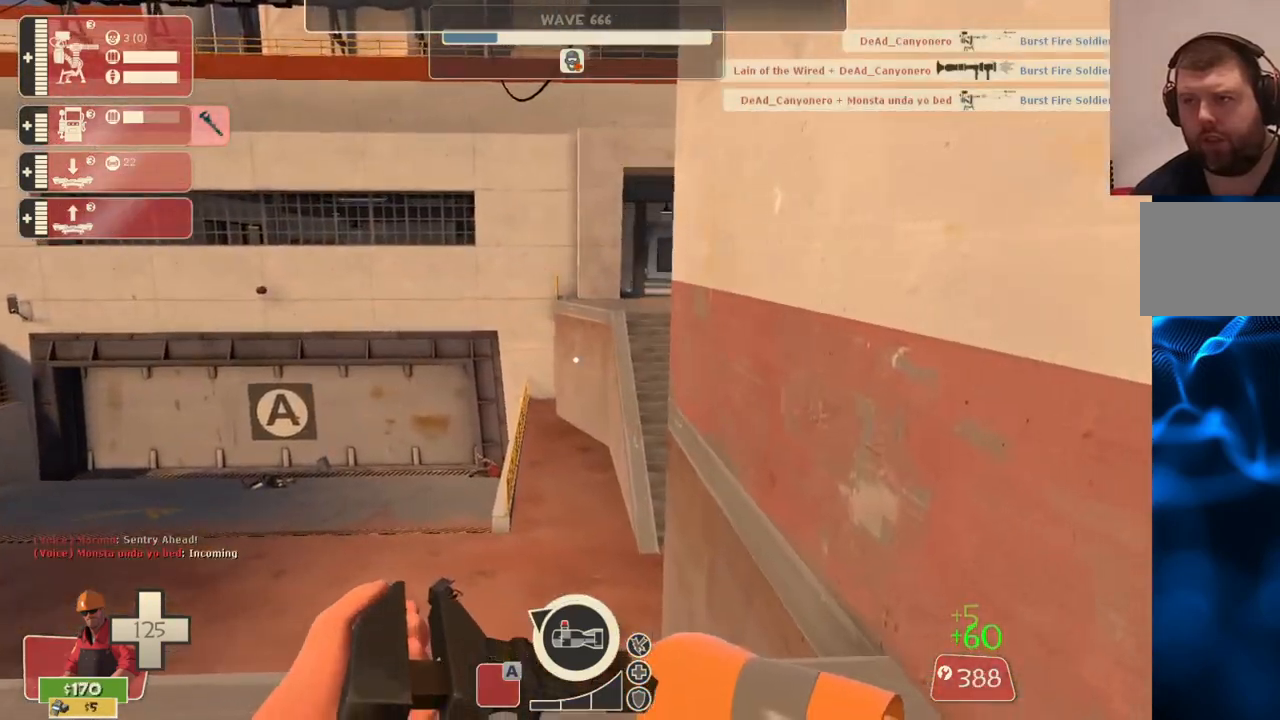
Gameplay with a controller (PlayStation layout); each line is a JSON object with the inputs held at the frame after it. "events" lists button and stick changes between this image and that frame as [ms after this image, input, new state], when the widget could be followed in between.
{"buttons": [], "left_stick": "up-right", "right_stick": "center", "events": [[283, "left_stick", "up-right"]]}
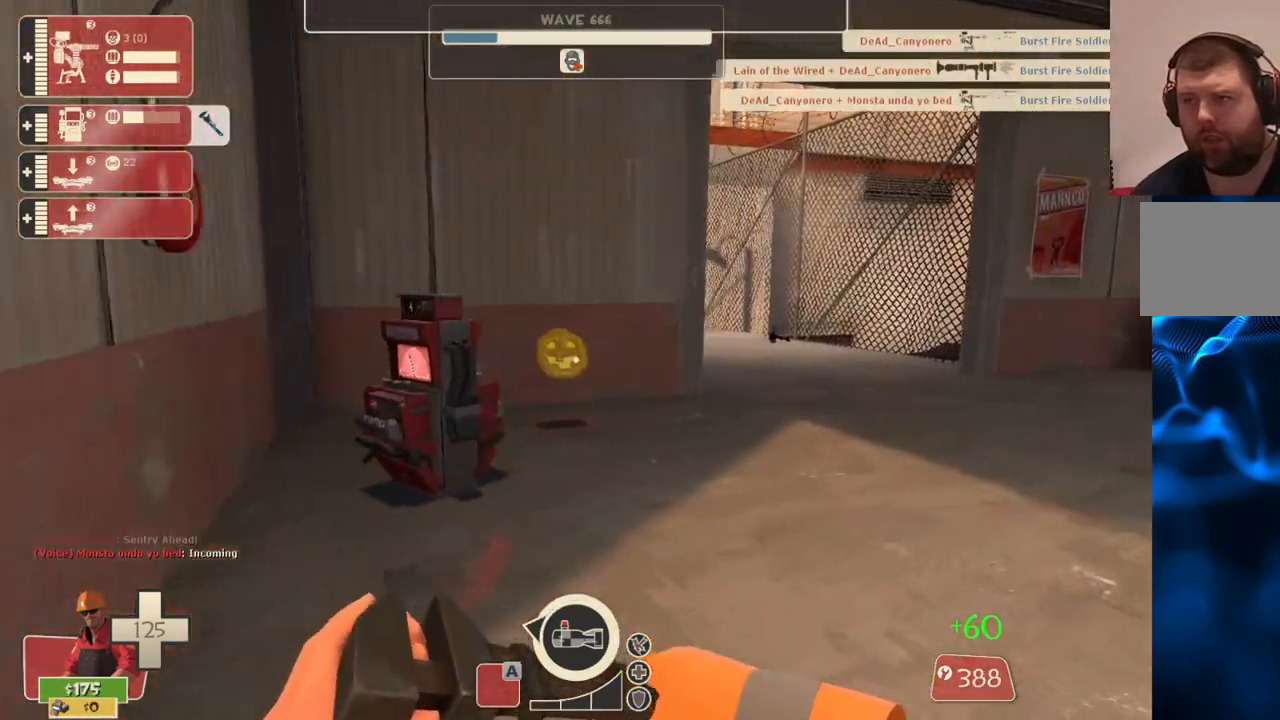
{"buttons": [], "left_stick": "up-right", "right_stick": "center", "events": []}
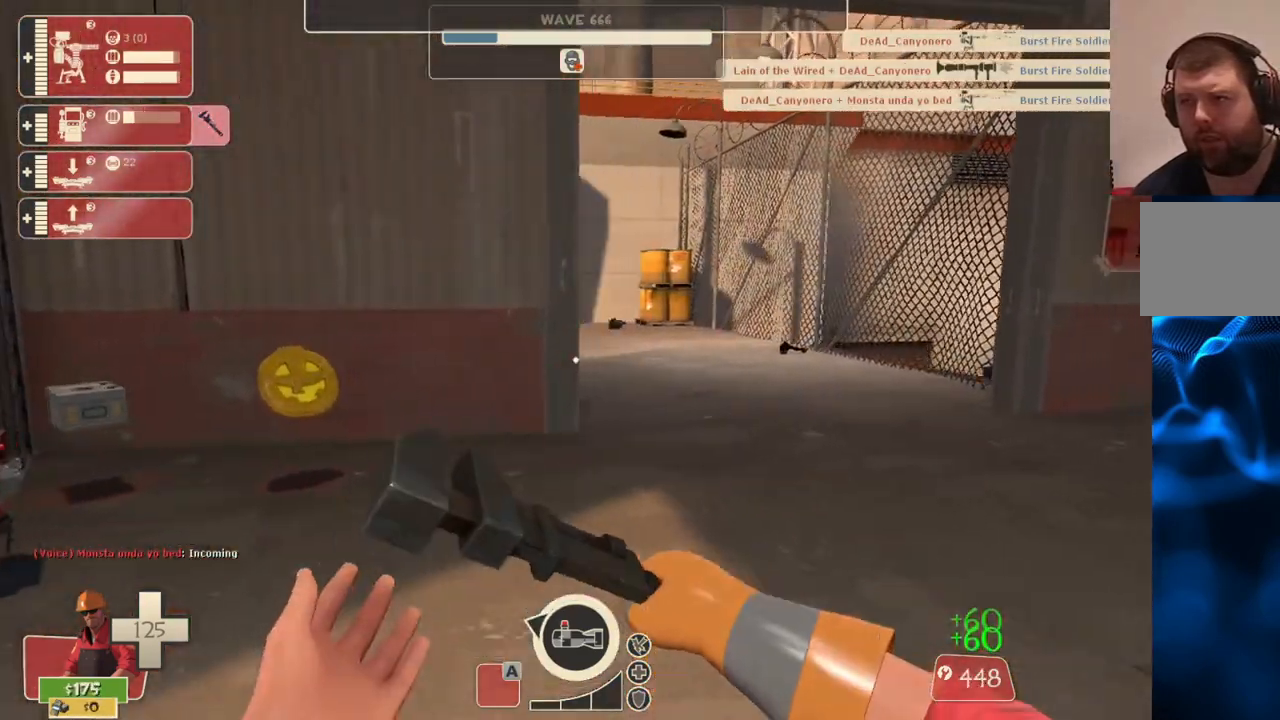
{"buttons": [], "left_stick": "up-right", "right_stick": "center", "events": []}
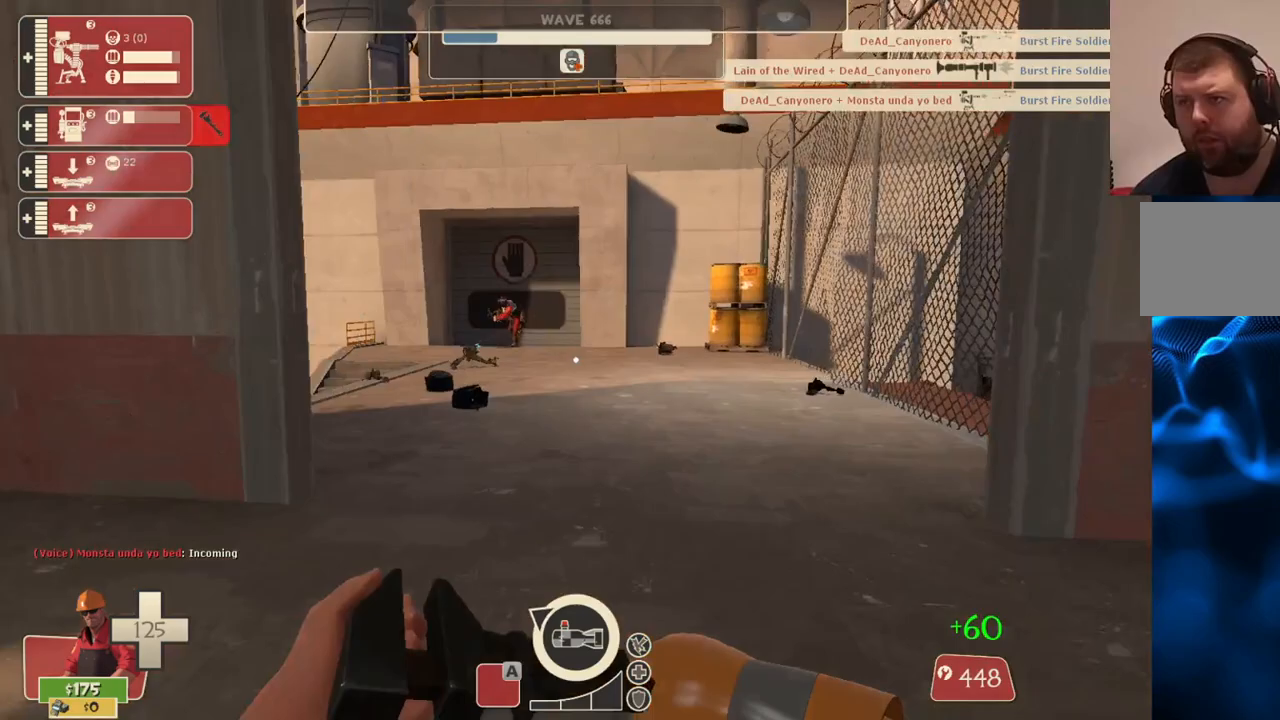
{"buttons": [], "left_stick": "left", "right_stick": "left", "events": [[200, "left_stick", "center"], [333, "left_stick", "left"], [383, "right_stick", "left"]]}
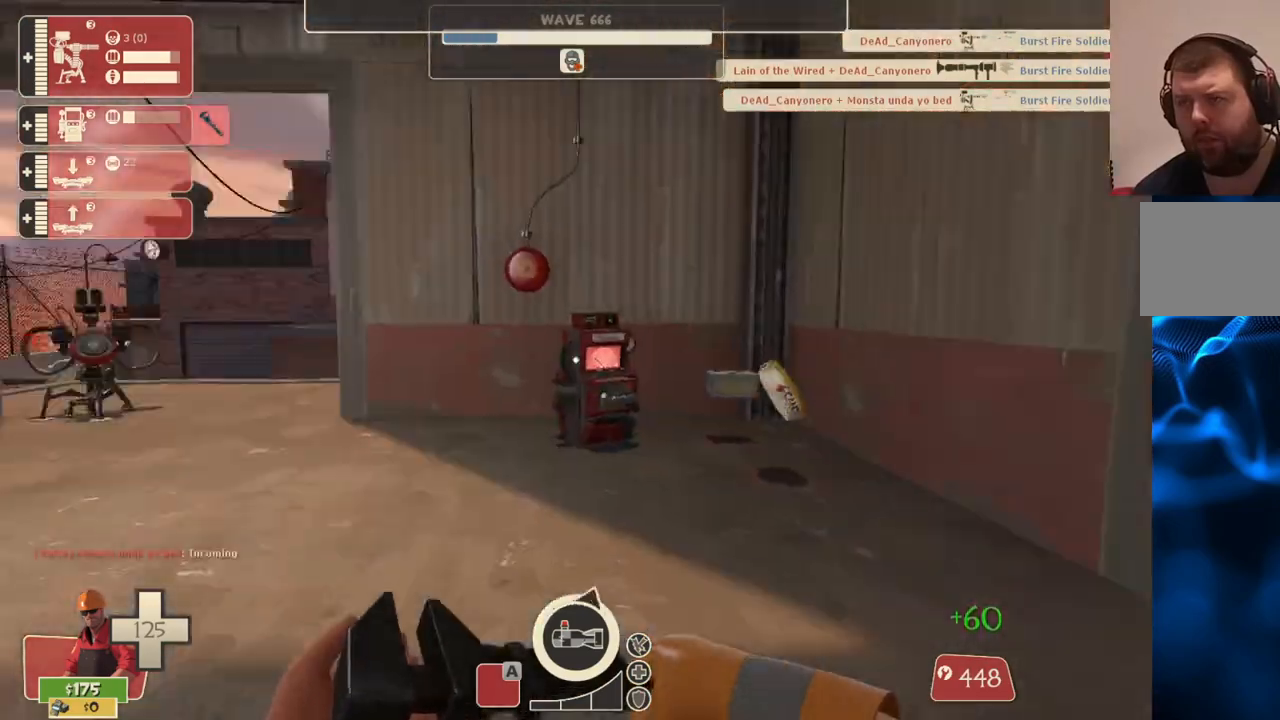
{"buttons": [], "left_stick": "up-left", "right_stick": "center", "events": [[50, "left_stick", "up-left"], [67, "right_stick", "center"]]}
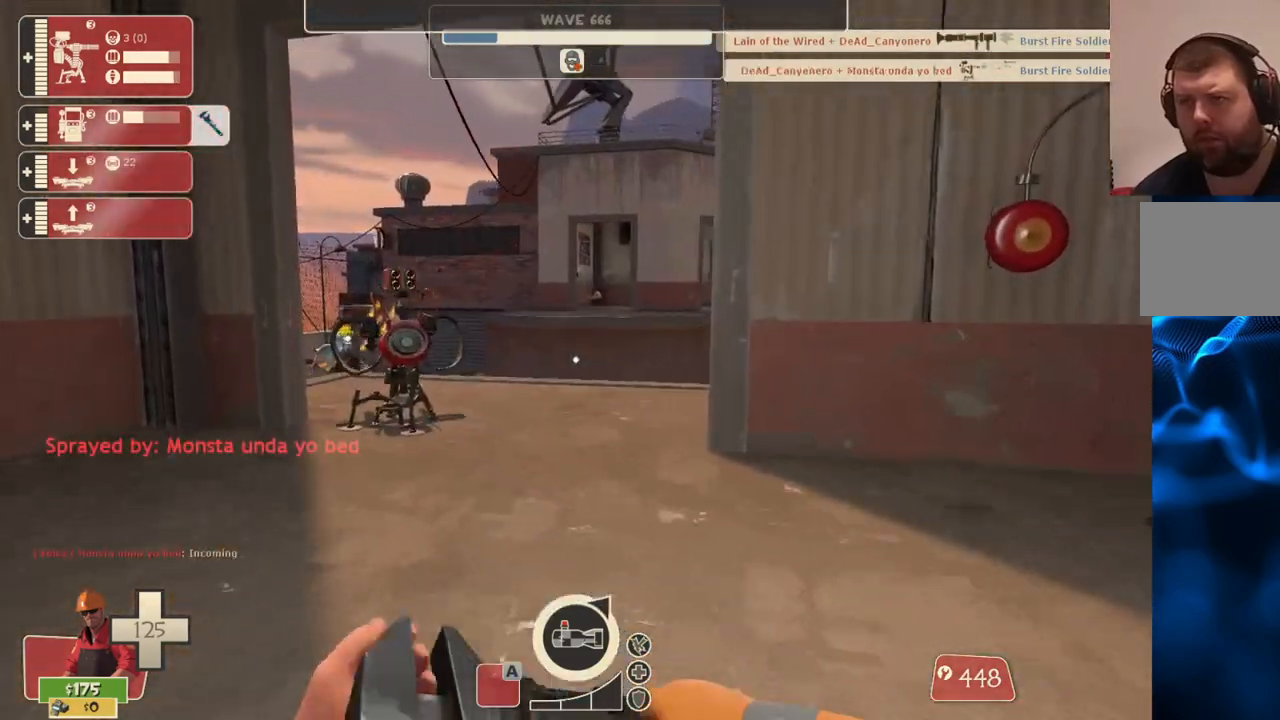
{"buttons": [], "left_stick": "up-left", "right_stick": "center", "events": []}
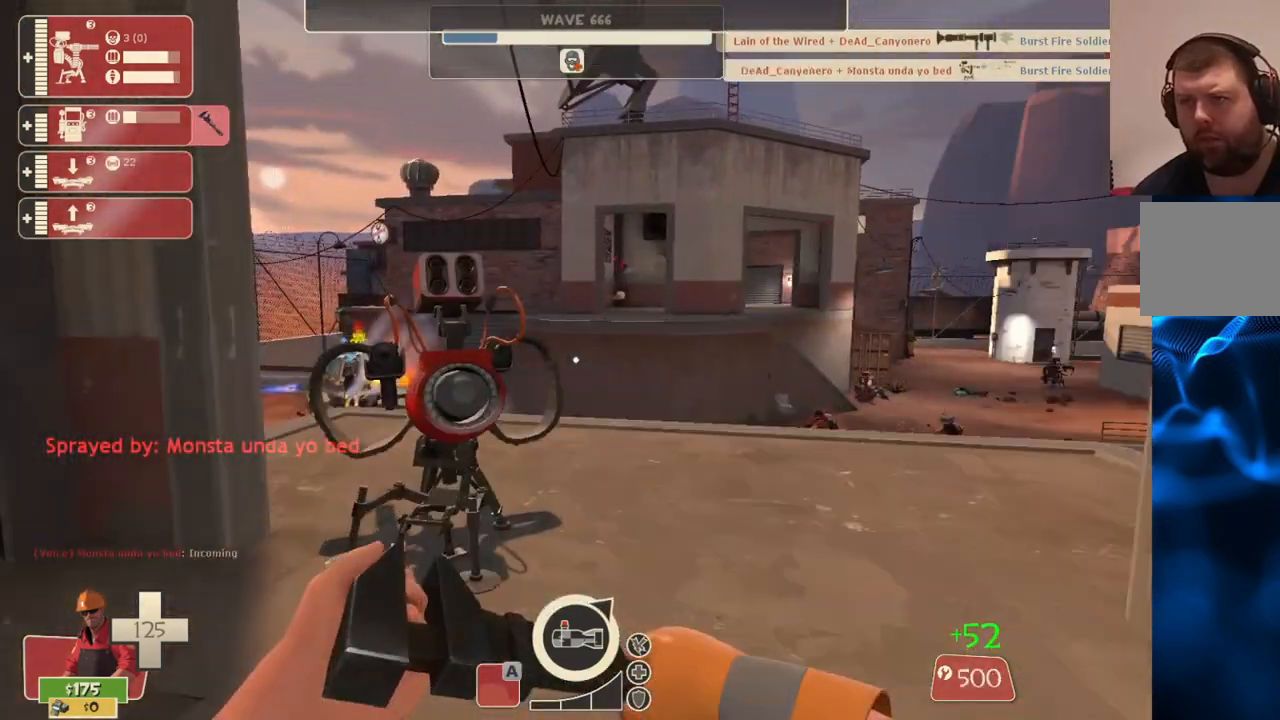
{"buttons": ["R2"], "left_stick": "center", "right_stick": "center", "events": [[33, "R2", "down"], [100, "left_stick", "center"]]}
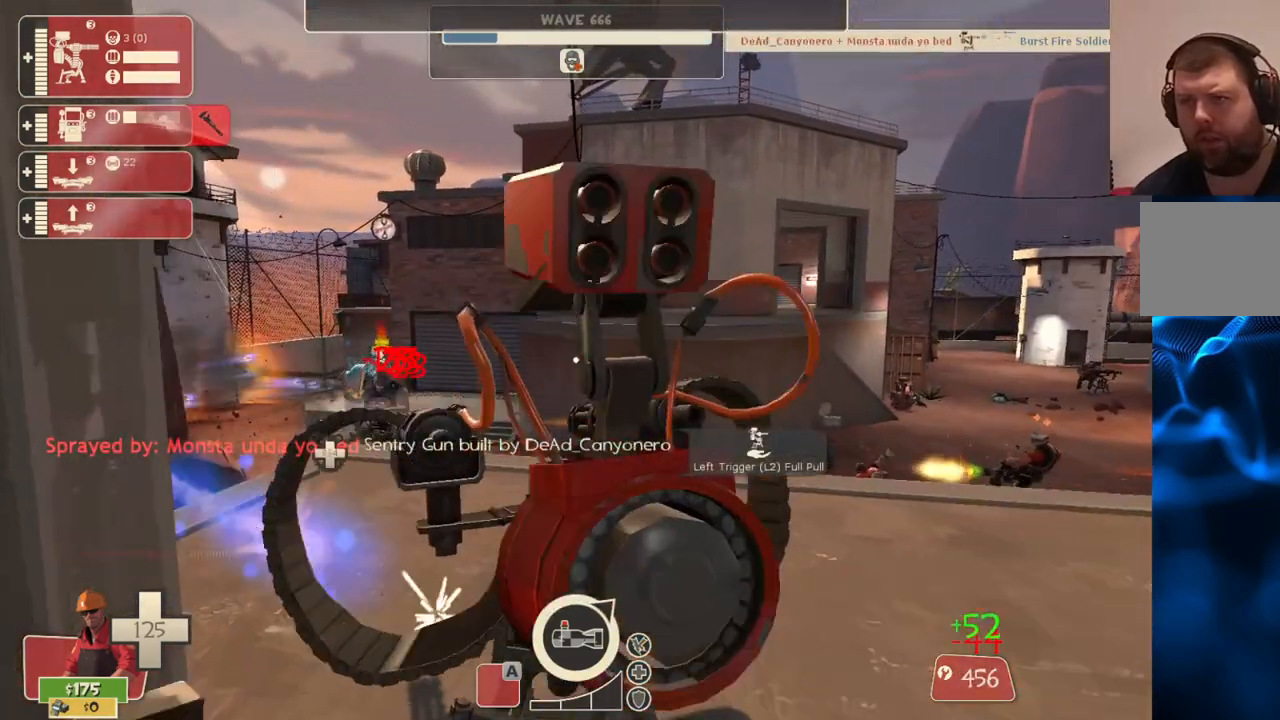
{"buttons": ["R2"], "left_stick": "center", "right_stick": "center", "events": []}
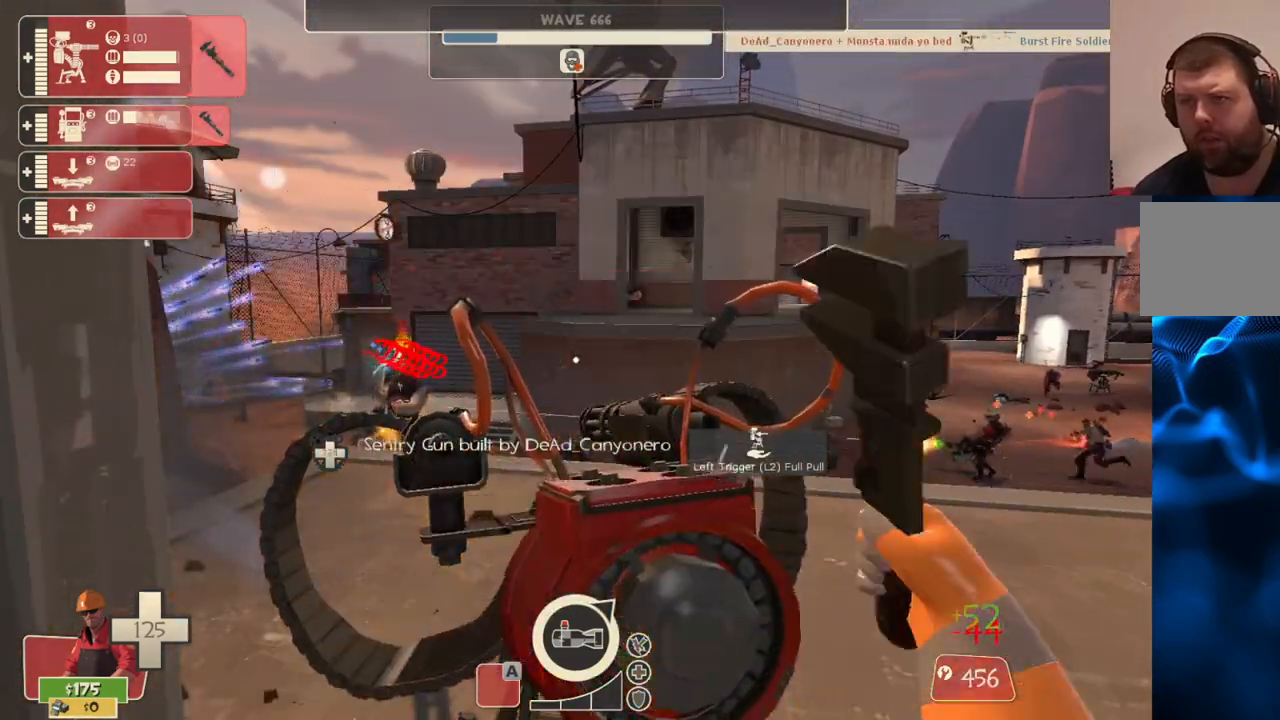
{"buttons": ["R2"], "left_stick": "center", "right_stick": "center", "events": []}
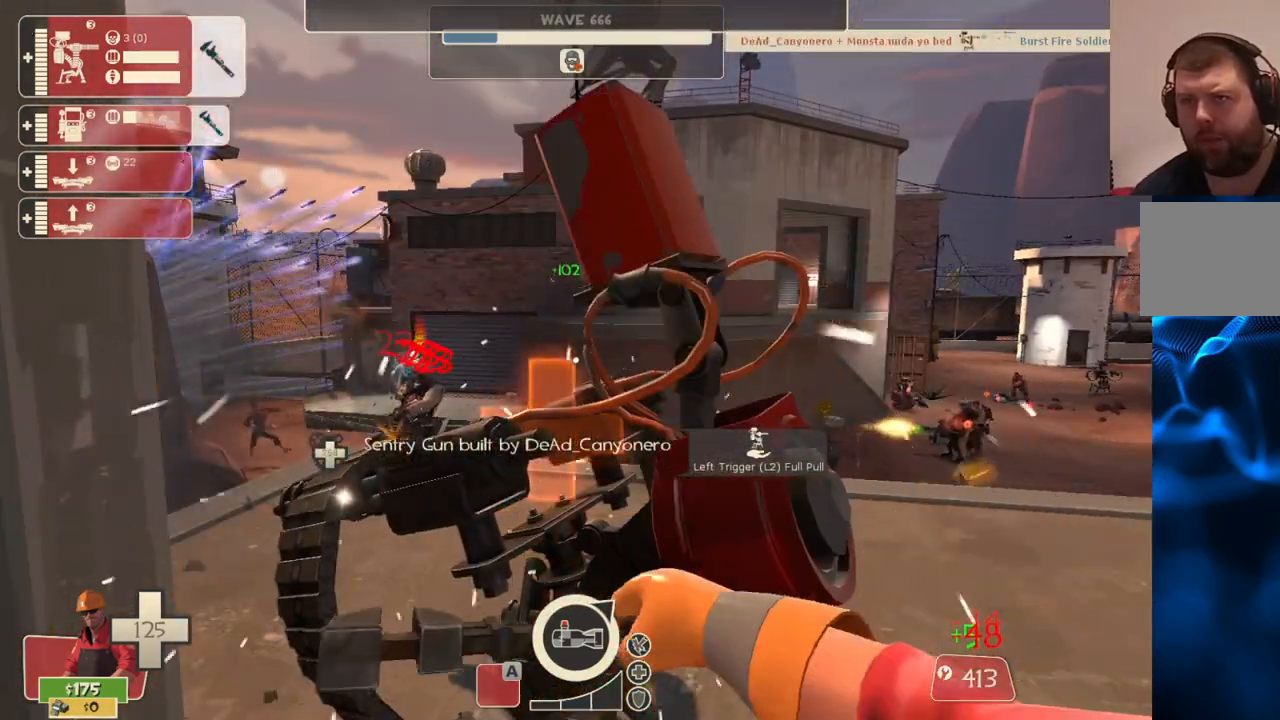
{"buttons": ["R2"], "left_stick": "center", "right_stick": "center", "events": []}
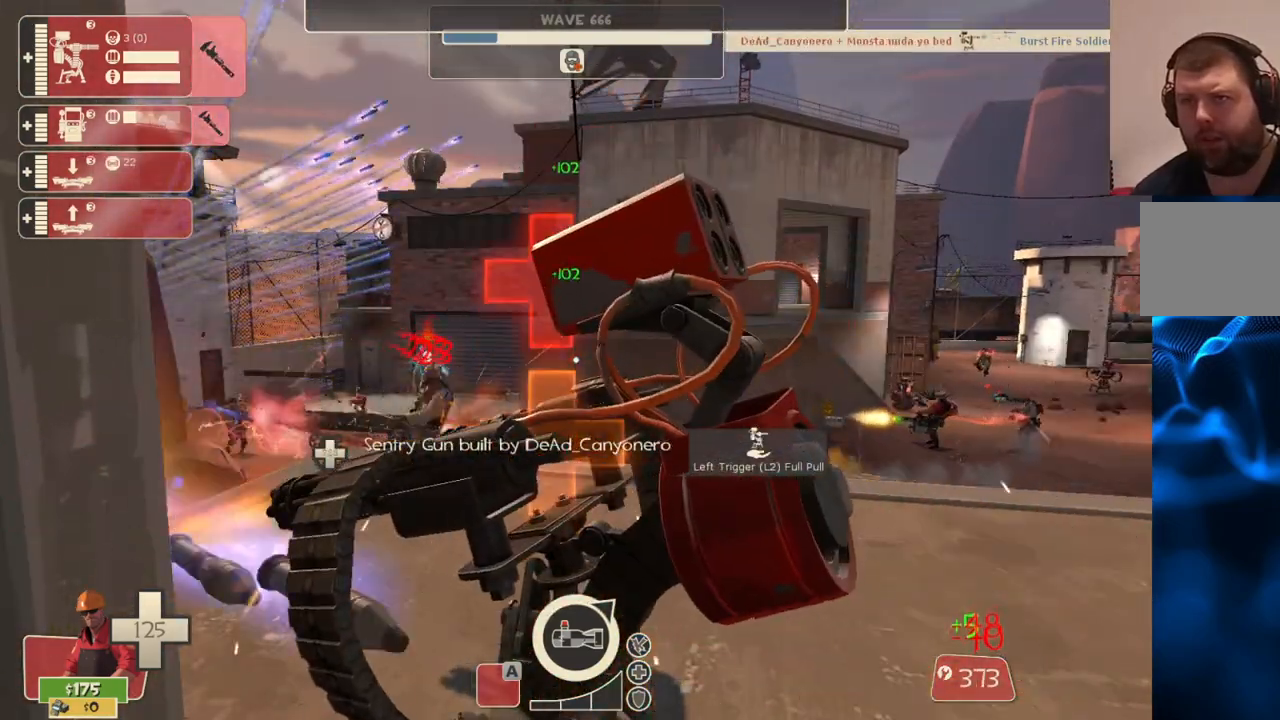
{"buttons": ["R2"], "left_stick": "center", "right_stick": "center", "events": []}
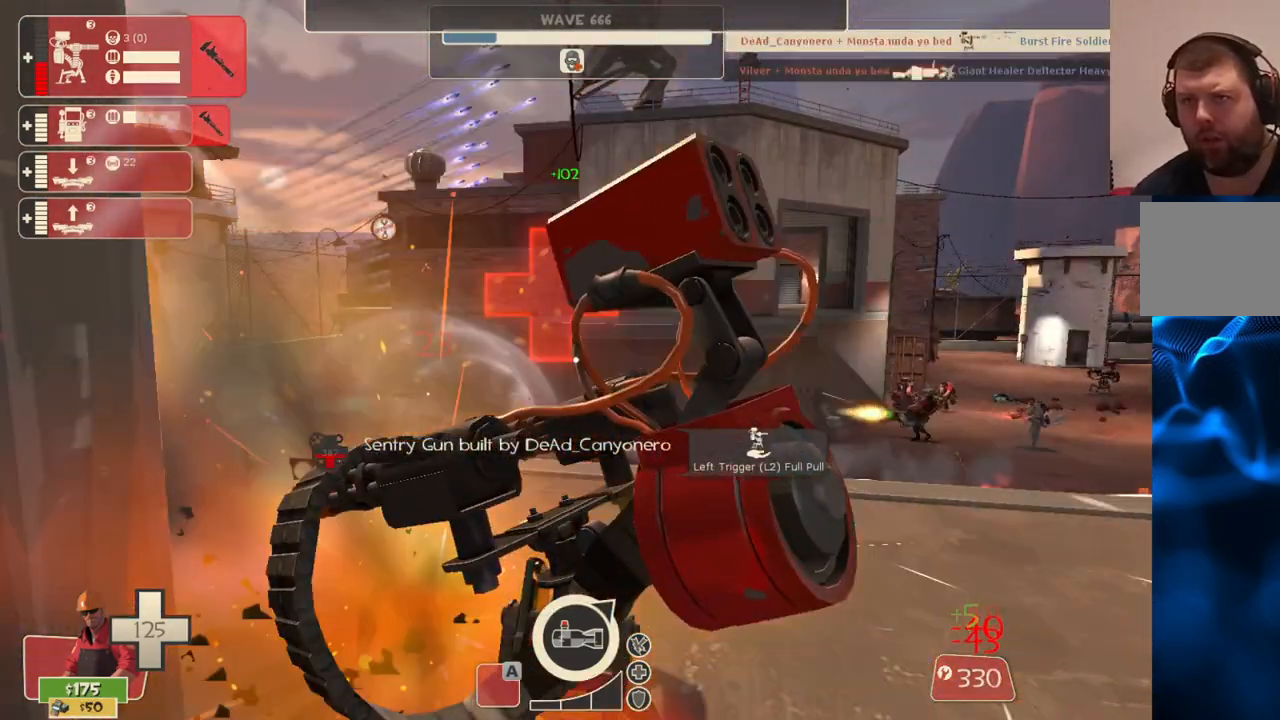
{"buttons": [], "left_stick": "down-left", "right_stick": "center", "events": [[200, "R2", "up"], [233, "L2", "down"], [400, "L2", "up"], [433, "left_stick", "down-left"]]}
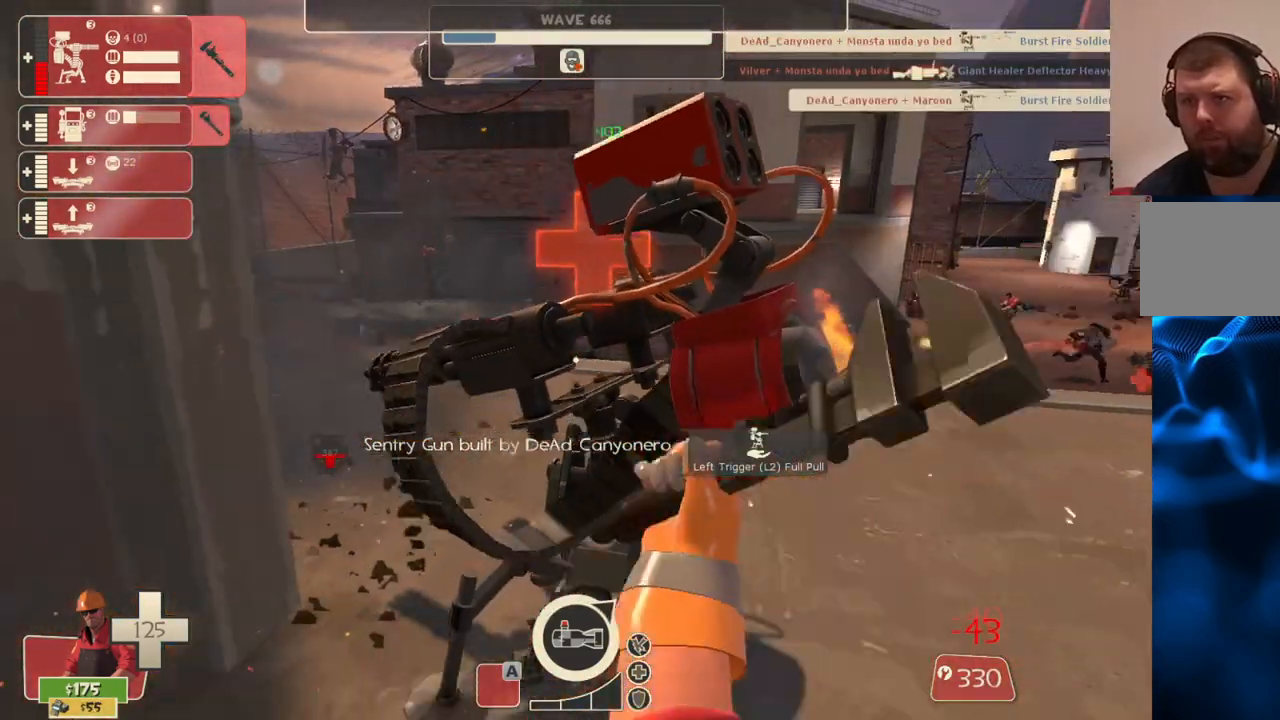
{"buttons": [], "left_stick": "center", "right_stick": "center", "events": [[300, "left_stick", "down"], [383, "right_stick", "down-right"], [433, "left_stick", "center"], [467, "R1", "down"], [483, "right_stick", "center"], [500, "R1", "up"]]}
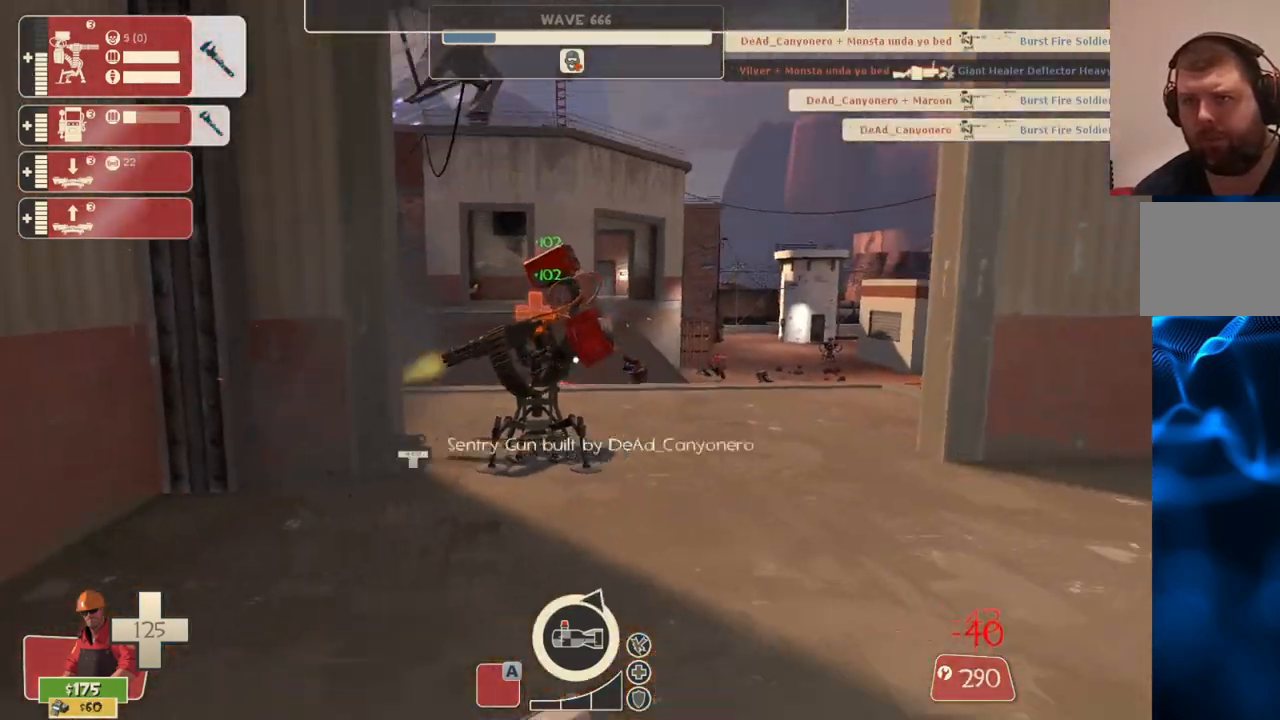
{"buttons": [], "left_stick": "center", "right_stick": "center", "events": [[83, "R1", "down"], [150, "R1", "up"], [333, "right_stick", "left"], [400, "right_stick", "center"]]}
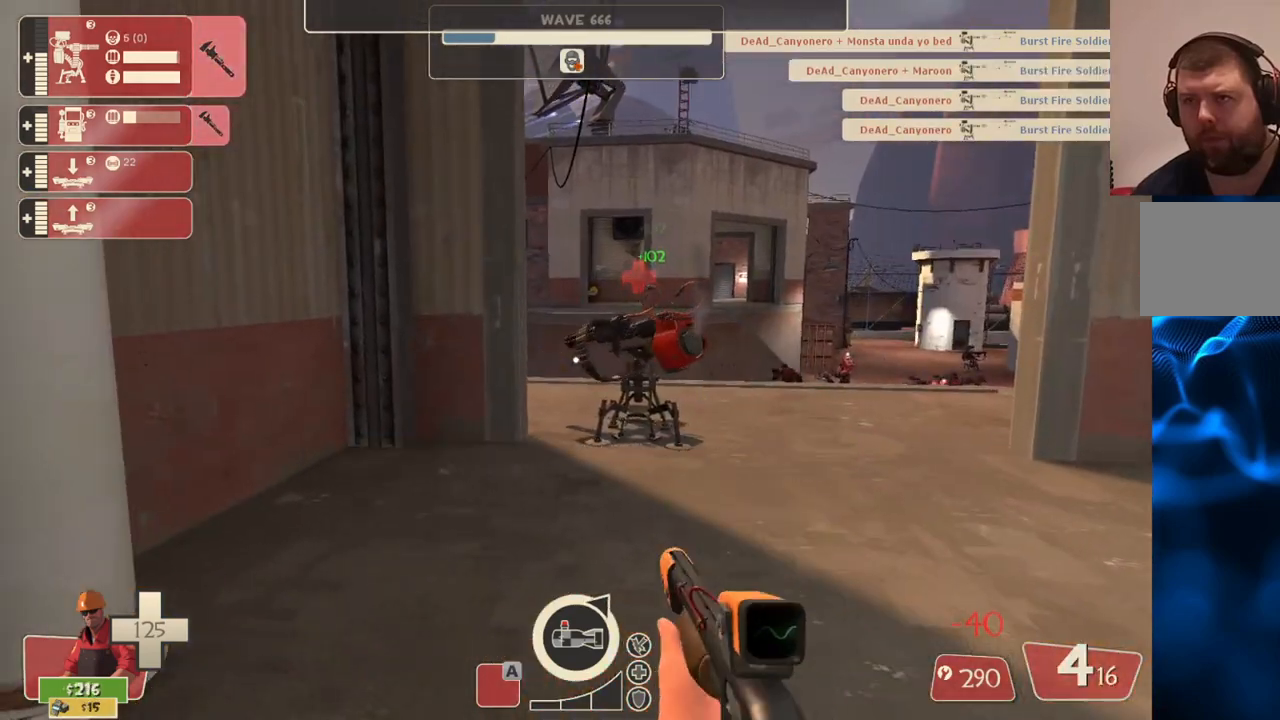
{"buttons": ["R2"], "left_stick": "center", "right_stick": "center", "events": [[67, "R2", "down"], [267, "R2", "up"], [483, "R2", "down"]]}
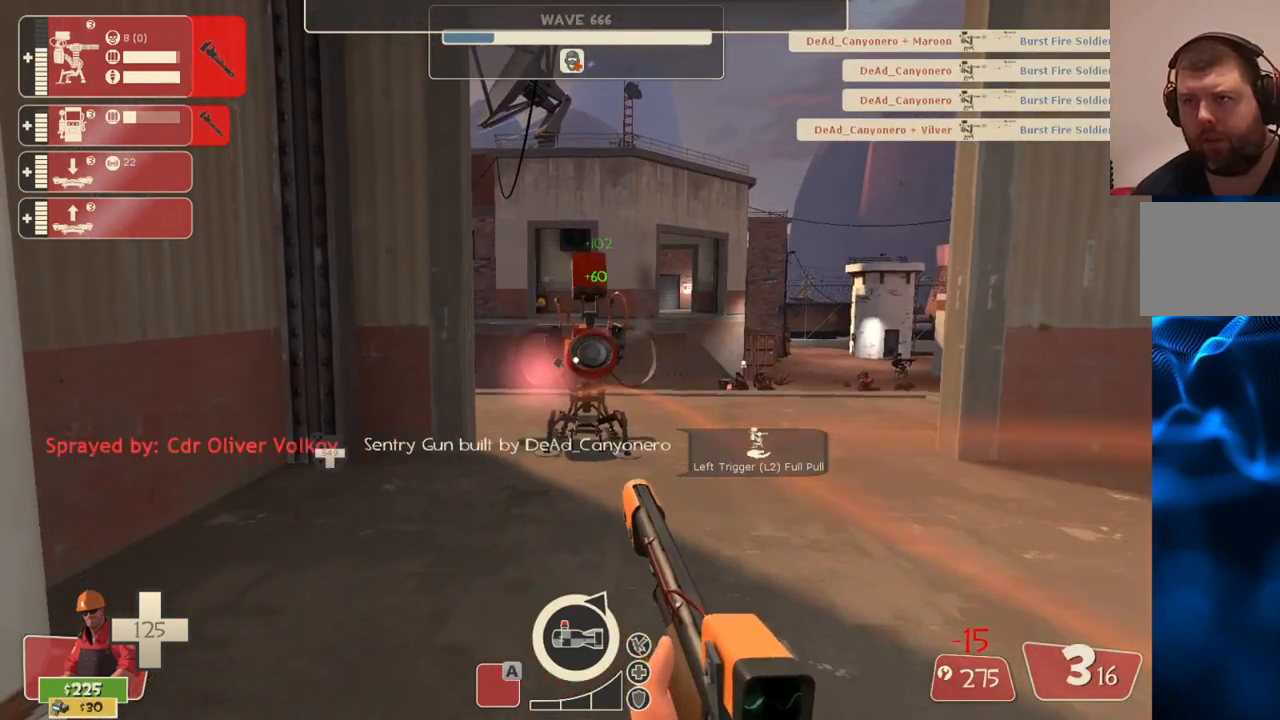
{"buttons": [], "left_stick": "center", "right_stick": "center", "events": [[100, "R2", "up"], [150, "R2", "down"], [383, "R2", "up"]]}
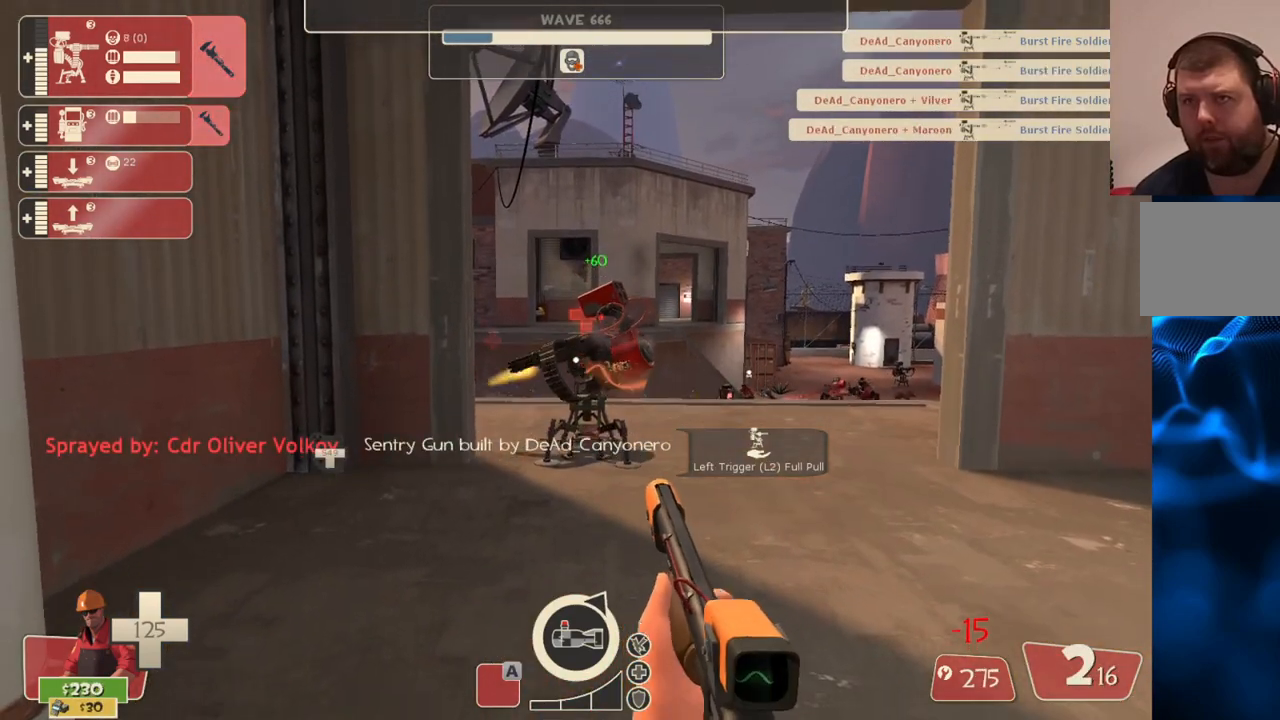
{"buttons": [], "left_stick": "center", "right_stick": "center", "events": [[233, "L2", "down"], [400, "L2", "up"]]}
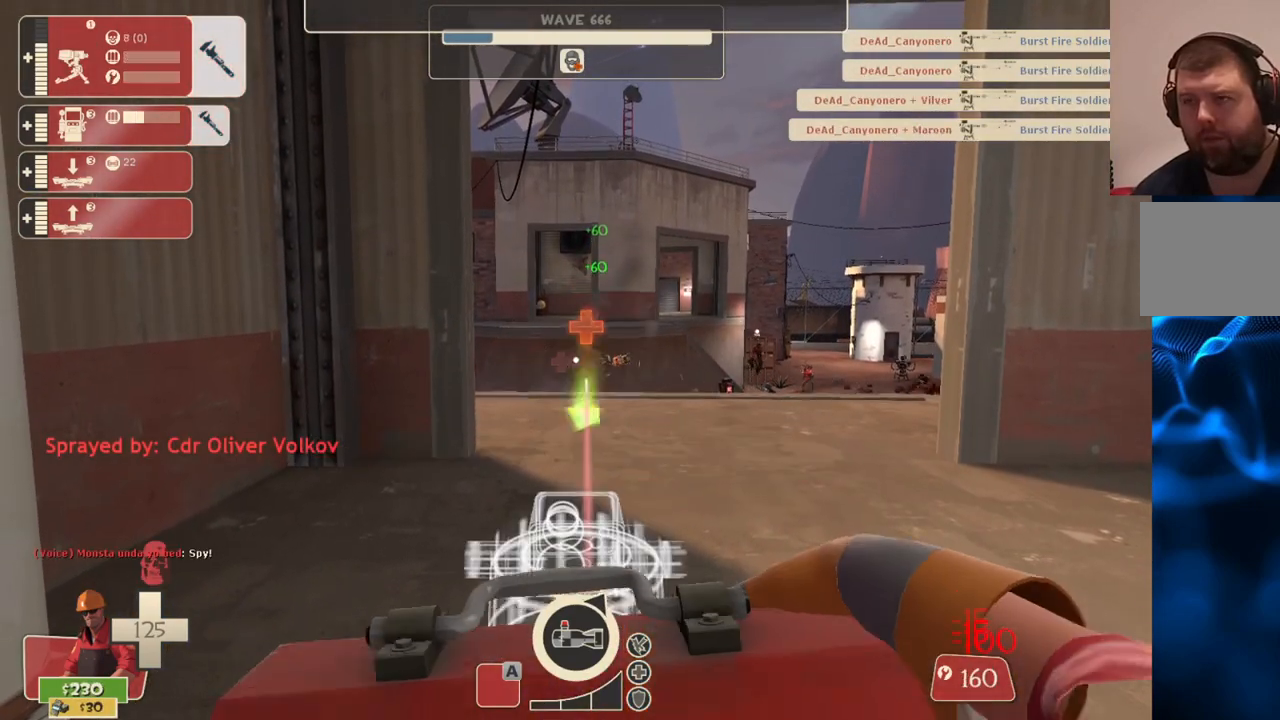
{"buttons": [], "left_stick": "up", "right_stick": "center", "events": [[217, "left_stick", "up"]]}
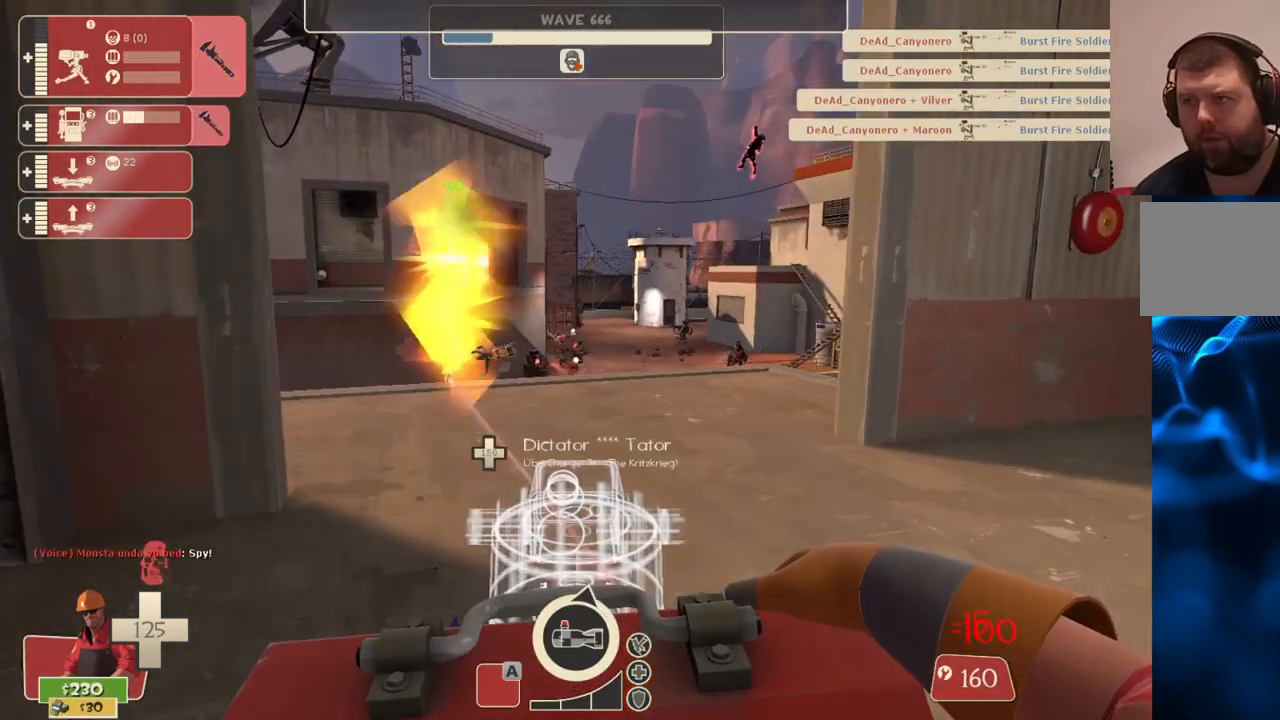
{"buttons": ["R2"], "left_stick": "center", "right_stick": "center", "events": [[100, "R2", "down"], [100, "left_stick", "center"]]}
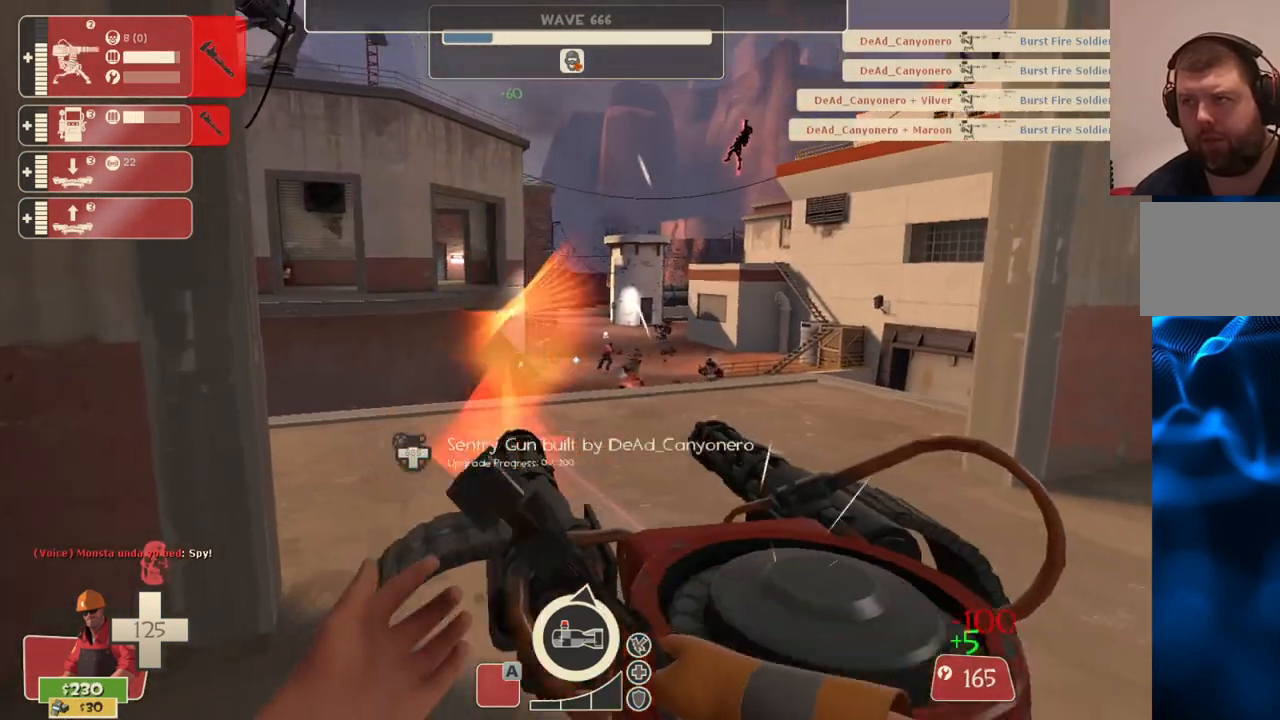
{"buttons": ["R2"], "left_stick": "center", "right_stick": "center", "events": []}
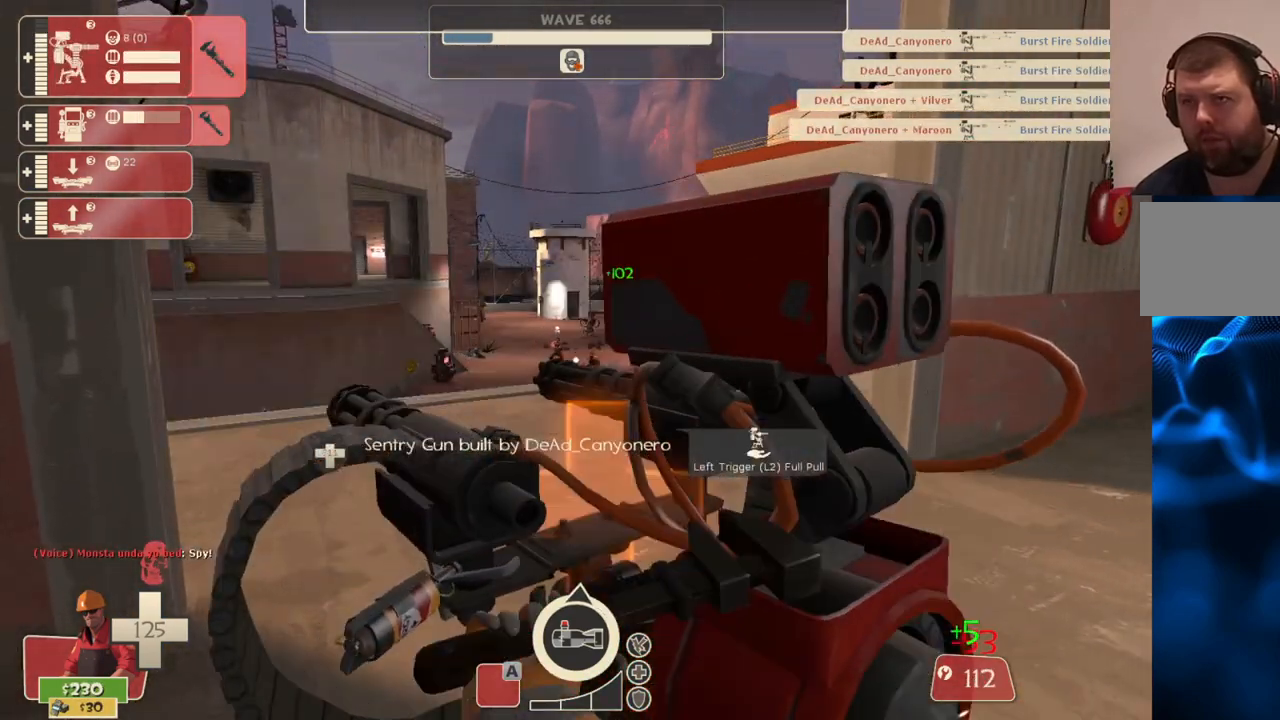
{"buttons": ["R2"], "left_stick": "center", "right_stick": "center", "events": []}
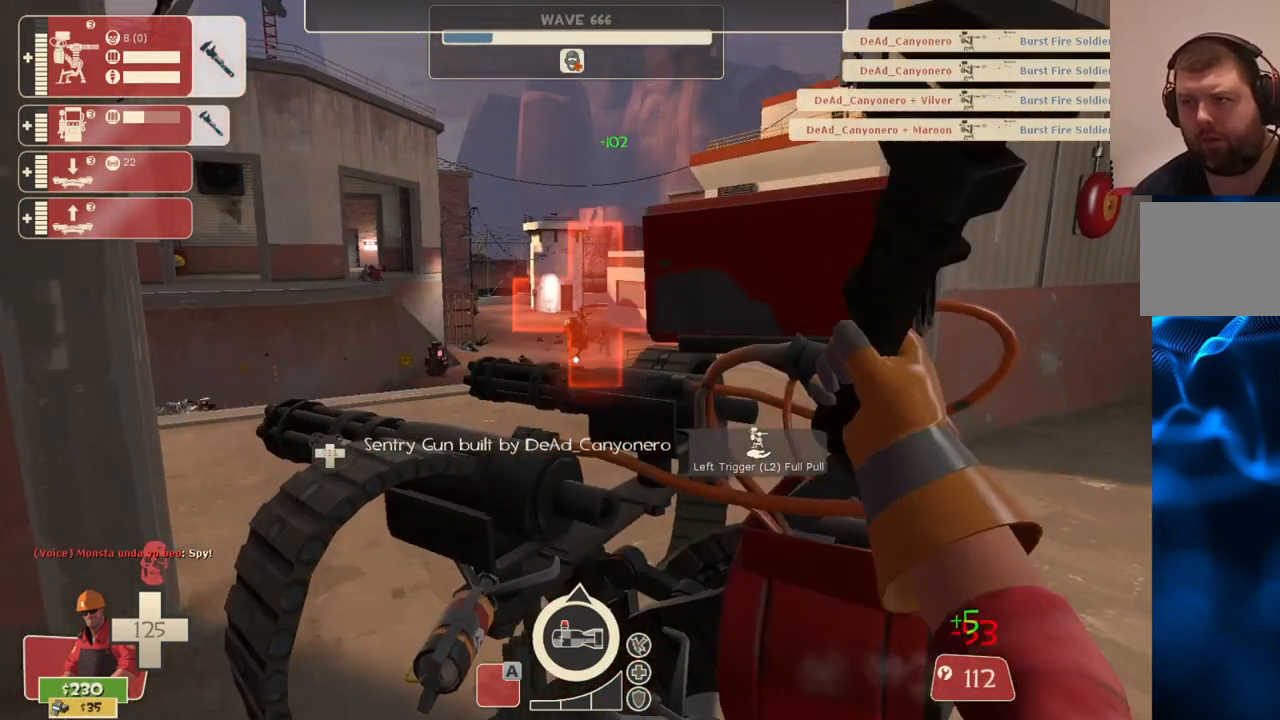
{"buttons": ["R2"], "left_stick": "center", "right_stick": "center", "events": []}
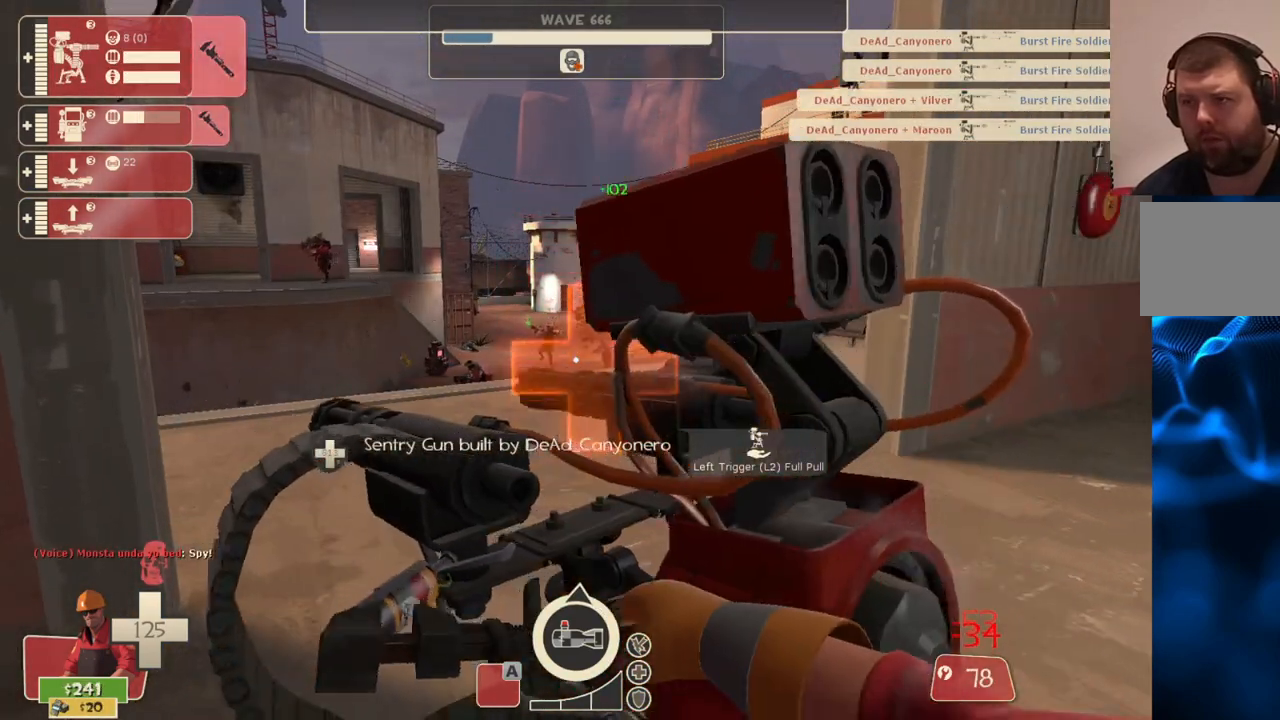
{"buttons": [], "left_stick": "center", "right_stick": "center", "events": [[217, "R2", "up"], [233, "right_stick", "up"], [333, "right_stick", "center"]]}
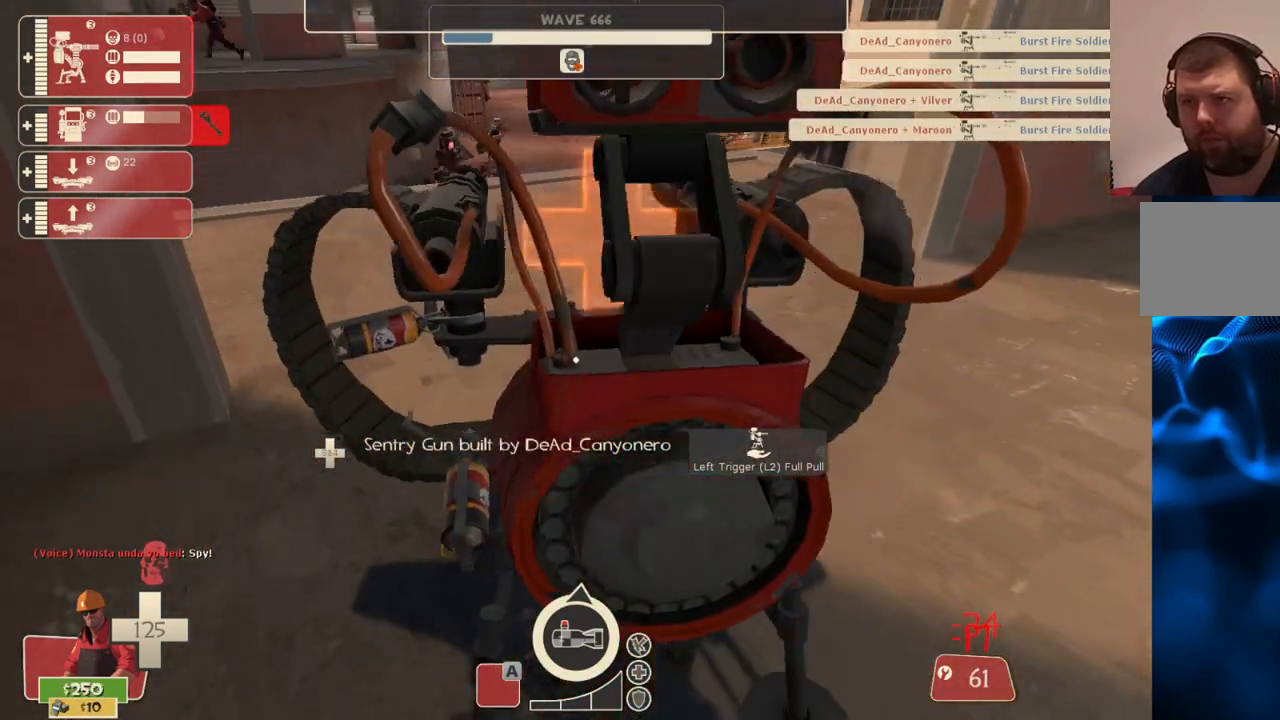
{"buttons": [], "left_stick": "center", "right_stick": "center", "events": [[133, "L2", "down"], [333, "L2", "up"]]}
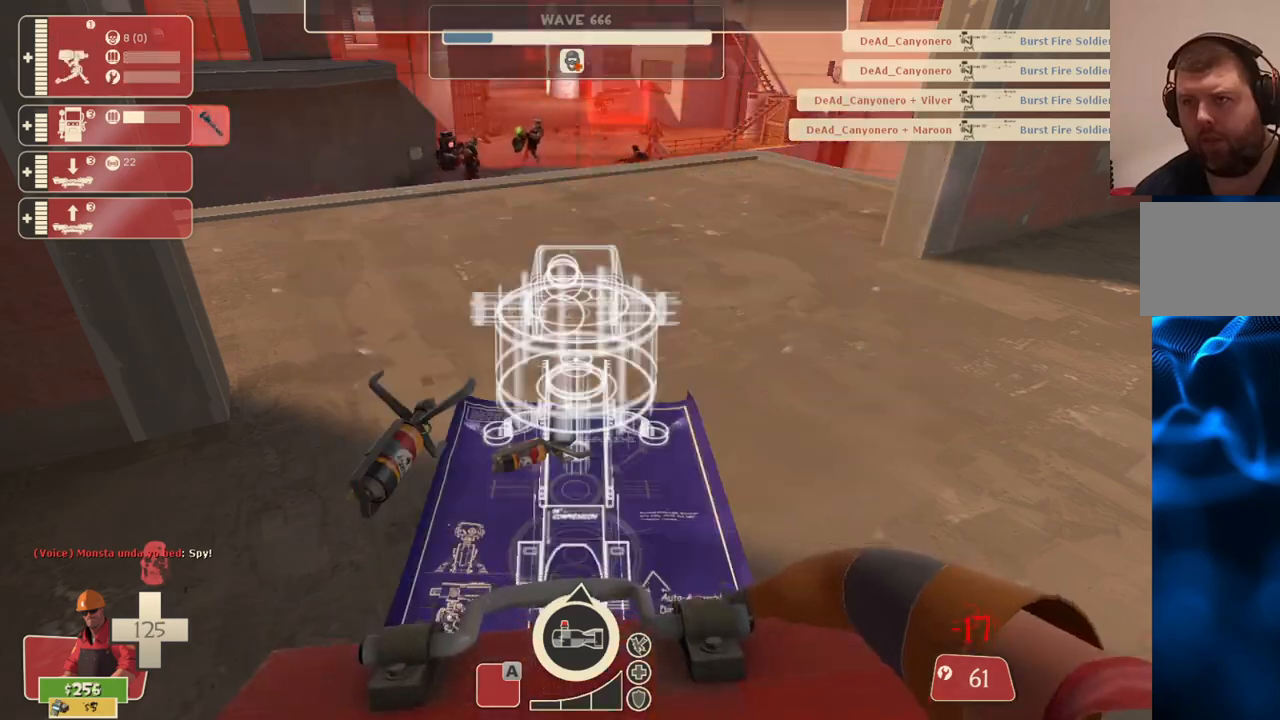
{"buttons": [], "left_stick": "down-right", "right_stick": "center", "events": [[17, "left_stick", "up"], [67, "right_stick", "left"], [150, "right_stick", "center"], [317, "R2", "down"], [350, "left_stick", "down"], [433, "R2", "up"], [450, "left_stick", "down-right"]]}
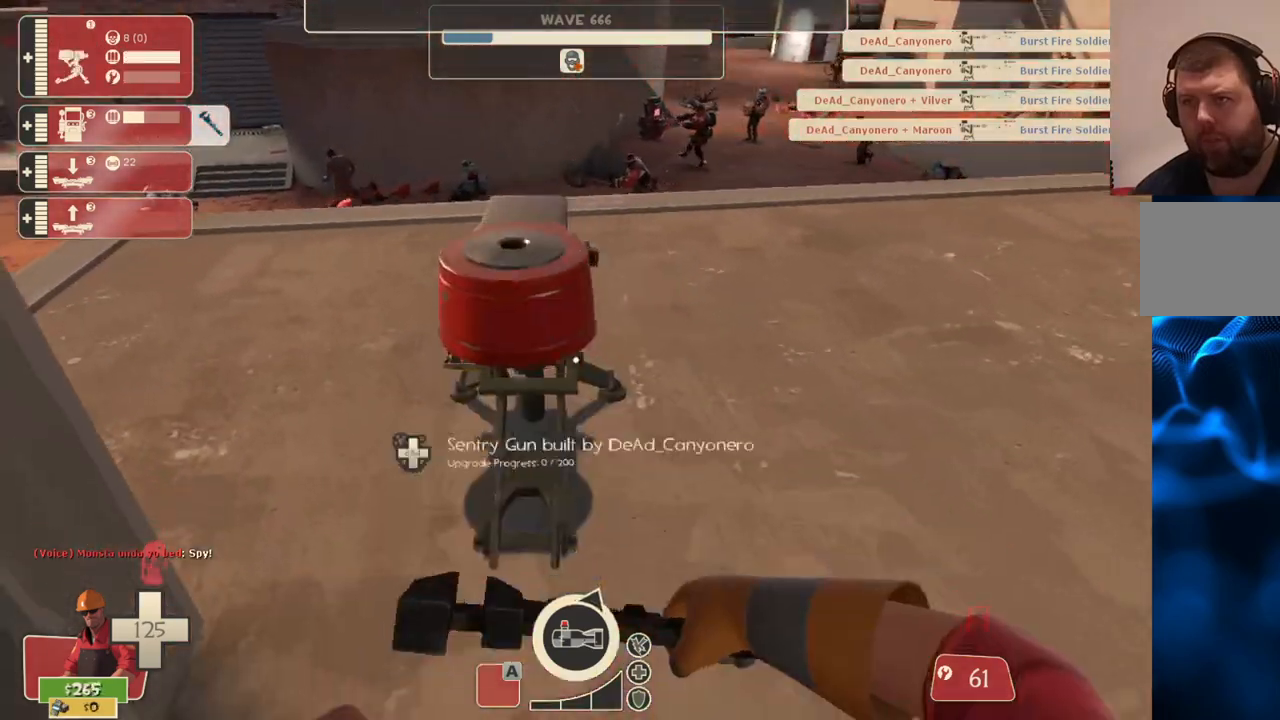
{"buttons": [], "left_stick": "up-right", "right_stick": "center", "events": [[83, "right_stick", "right"], [150, "right_stick", "down-right"], [167, "left_stick", "up-right"], [267, "right_stick", "center"]]}
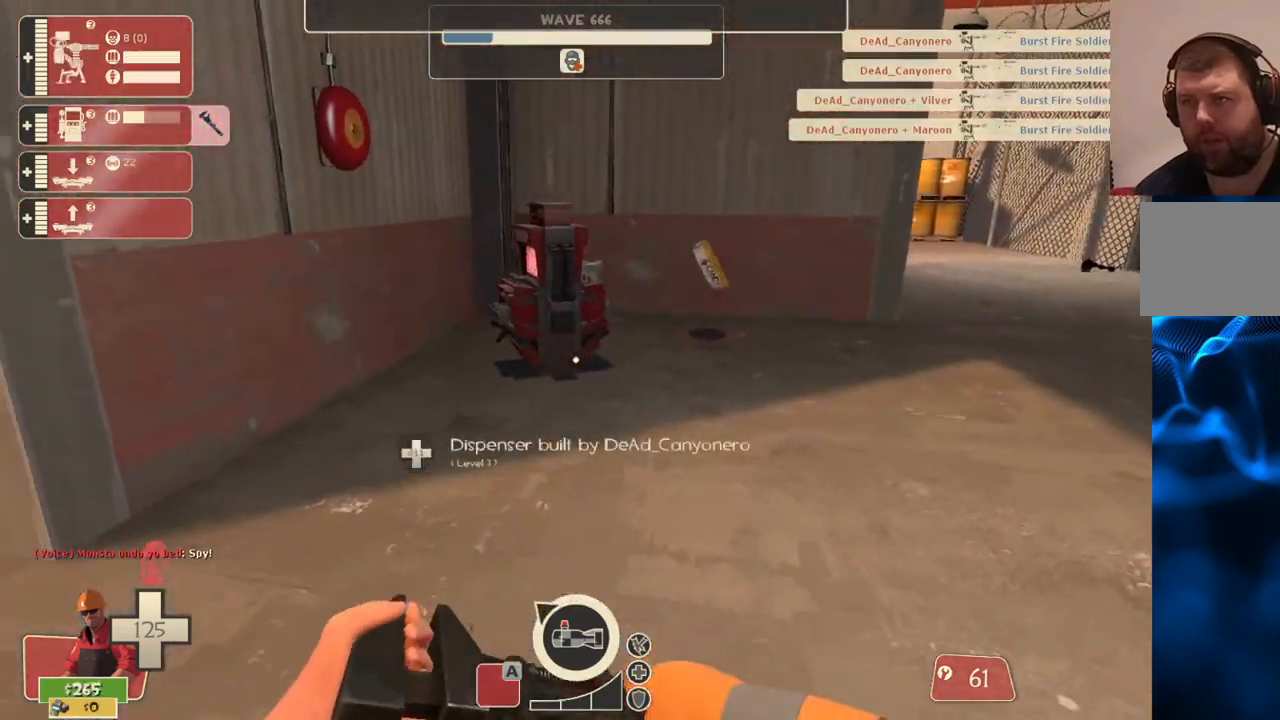
{"buttons": [], "left_stick": "right", "right_stick": "center", "events": [[67, "left_stick", "up"], [183, "right_stick", "left"], [317, "right_stick", "center"], [350, "left_stick", "up-right"], [450, "left_stick", "right"]]}
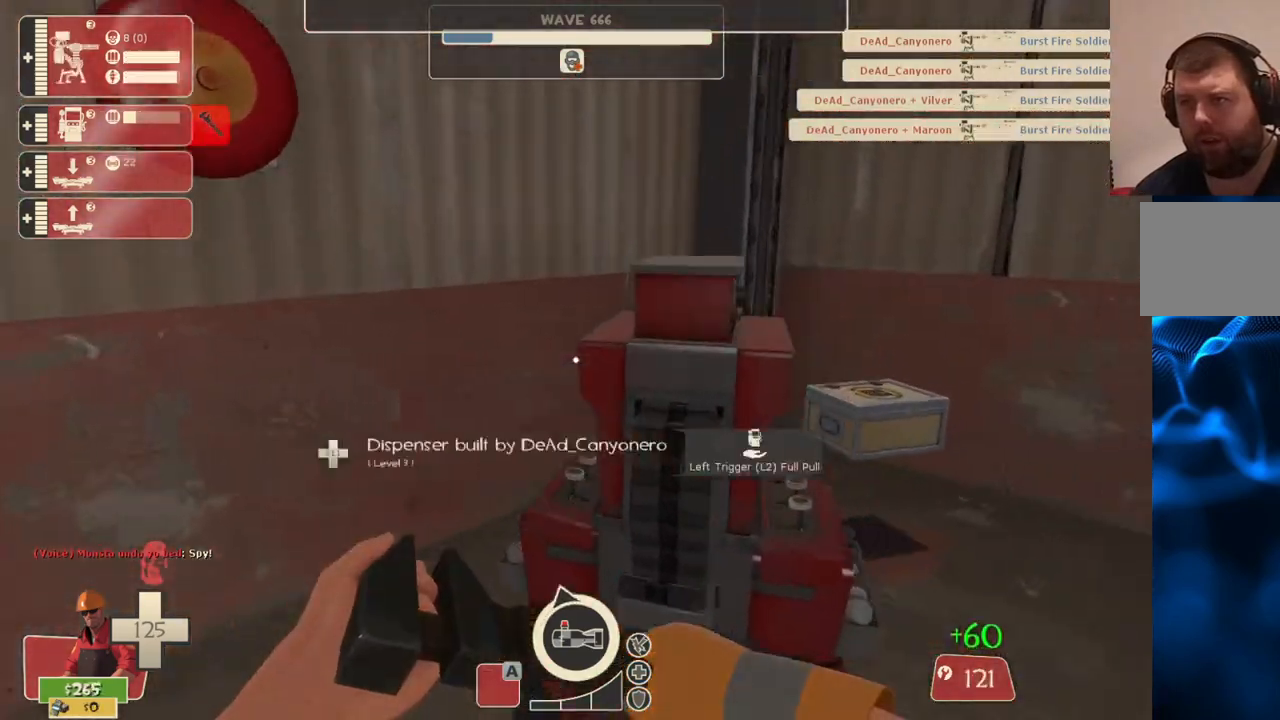
{"buttons": [], "left_stick": "up", "right_stick": "center", "events": [[100, "left_stick", "up-right"], [300, "right_stick", "left"], [317, "left_stick", "up"], [450, "right_stick", "center"]]}
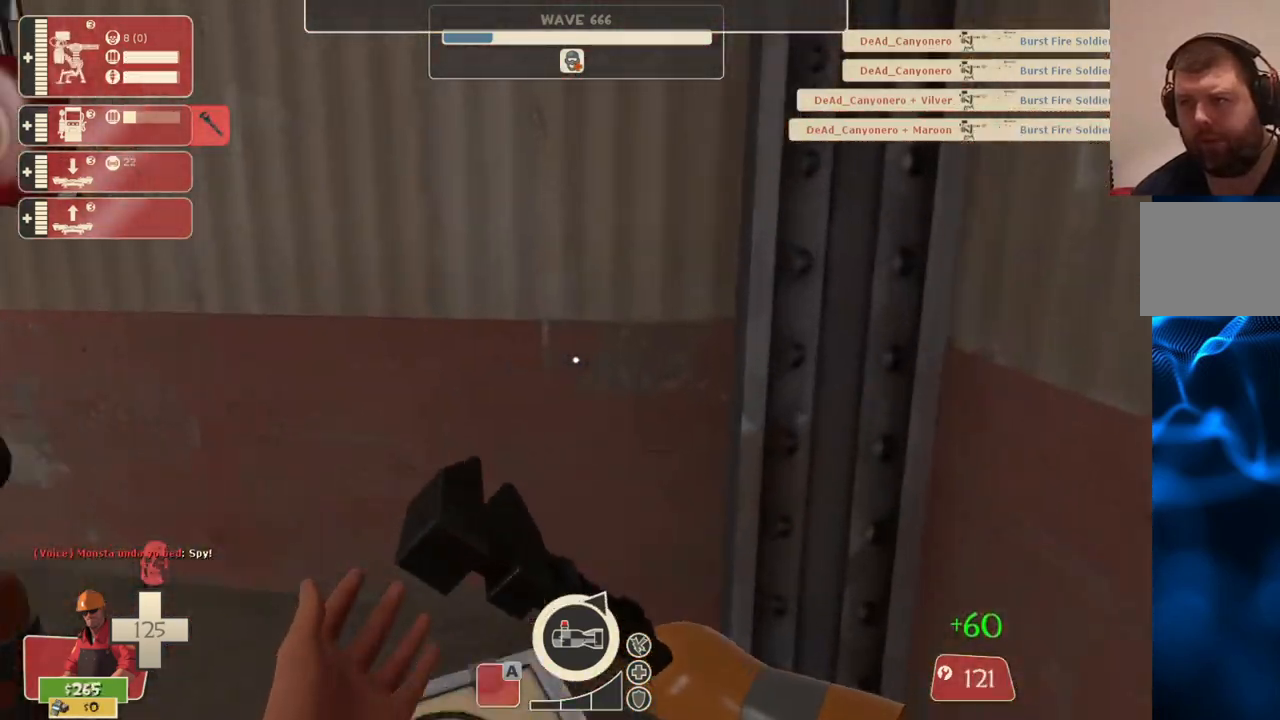
{"buttons": [], "left_stick": "up-left", "right_stick": "center", "events": [[117, "right_stick", "left"], [167, "left_stick", "down-left"], [267, "right_stick", "center"], [483, "left_stick", "up-left"]]}